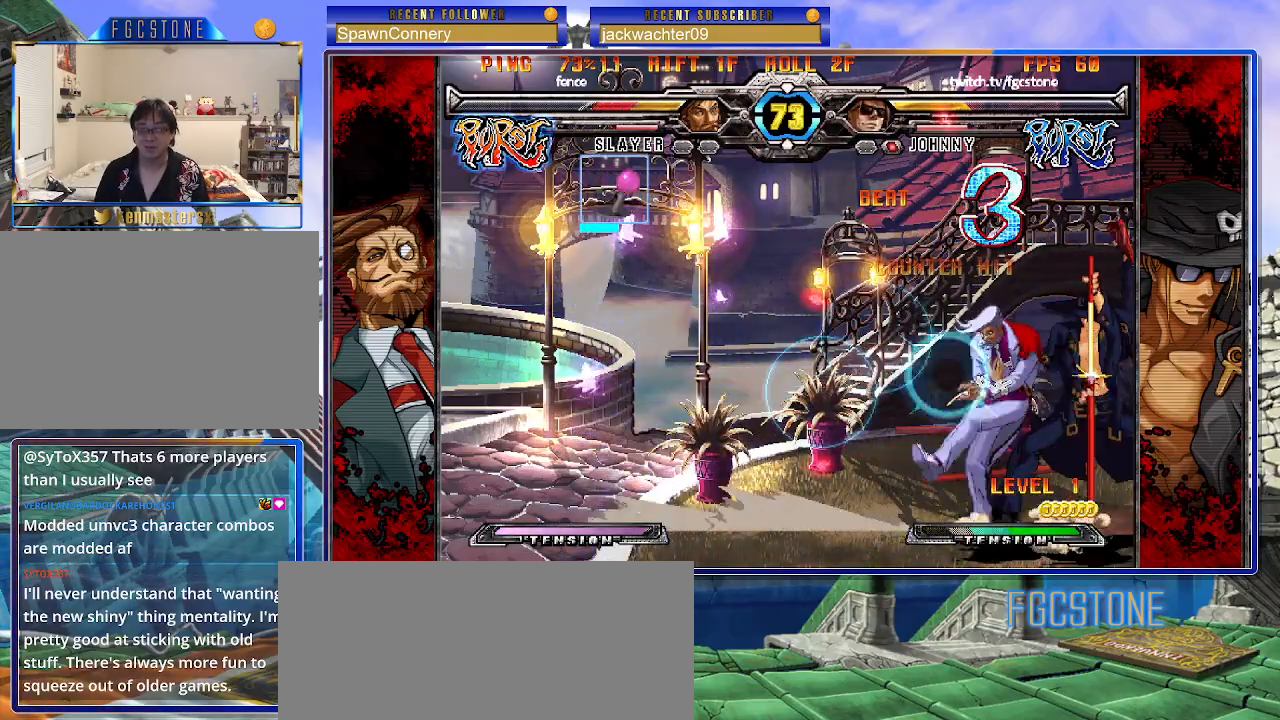
Gameplay with a controller (arcade stick); each line is a JSON object with the inputs held at the frame after it. "events" lists button and stick changes between this image and that frame as [ms after this image, input, new state], when the widget could be followed in between. Not read: L3 R3.
{"buttons": [], "left_stick": "right", "events": [[250, "K", "down"], [350, "K", "up"], [400, "S", "down"], [500, "S", "up"]]}
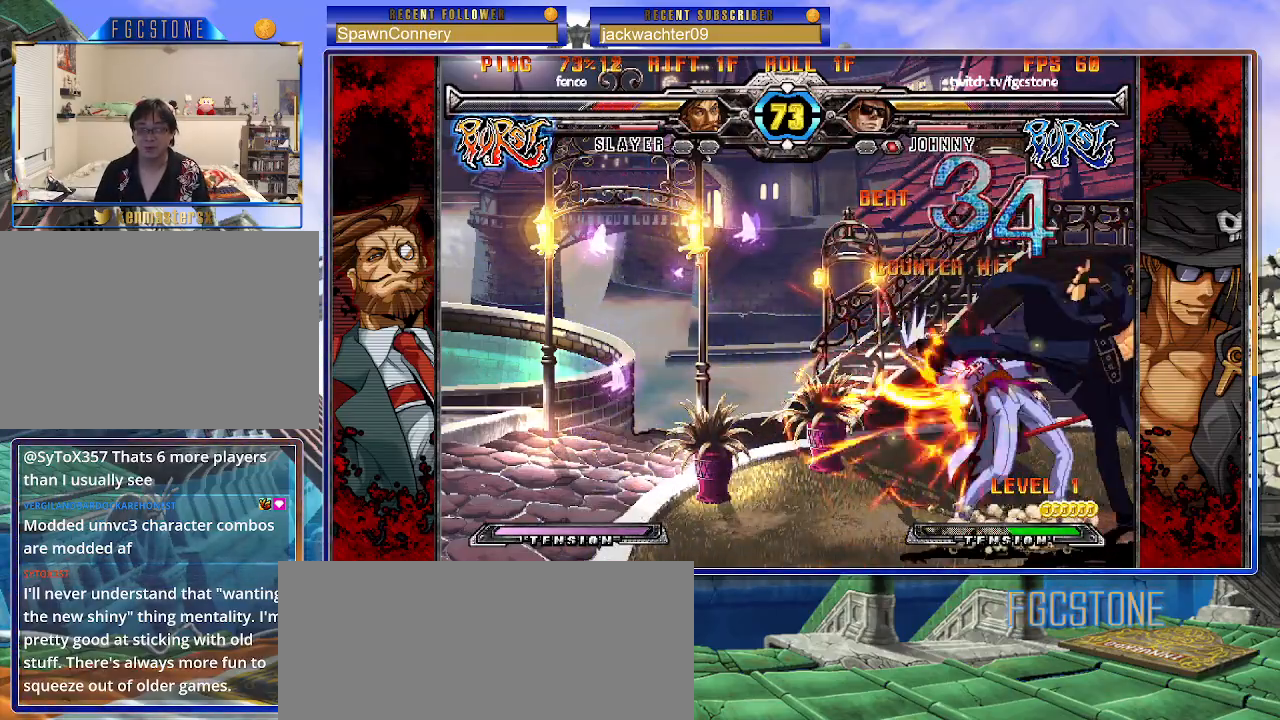
{"buttons": [], "left_stick": "down-right", "events": [[50, "left_stick", "down-right"], [233, "D", "down"], [350, "D", "up"]]}
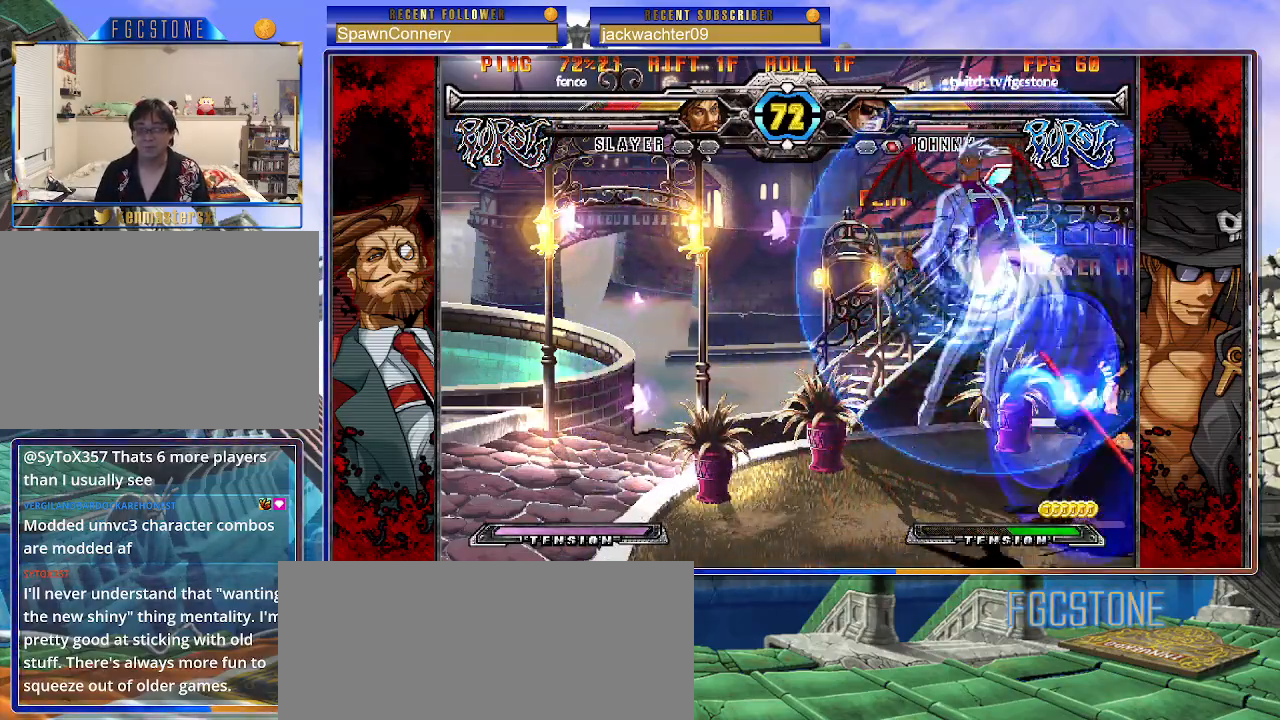
{"buttons": ["HS"], "left_stick": "center", "events": [[67, "left_stick", "right"], [200, "S", "down"], [267, "S", "up"], [317, "left_stick", "down"], [400, "left_stick", "left"], [467, "left_stick", "center"], [483, "HS", "down"]]}
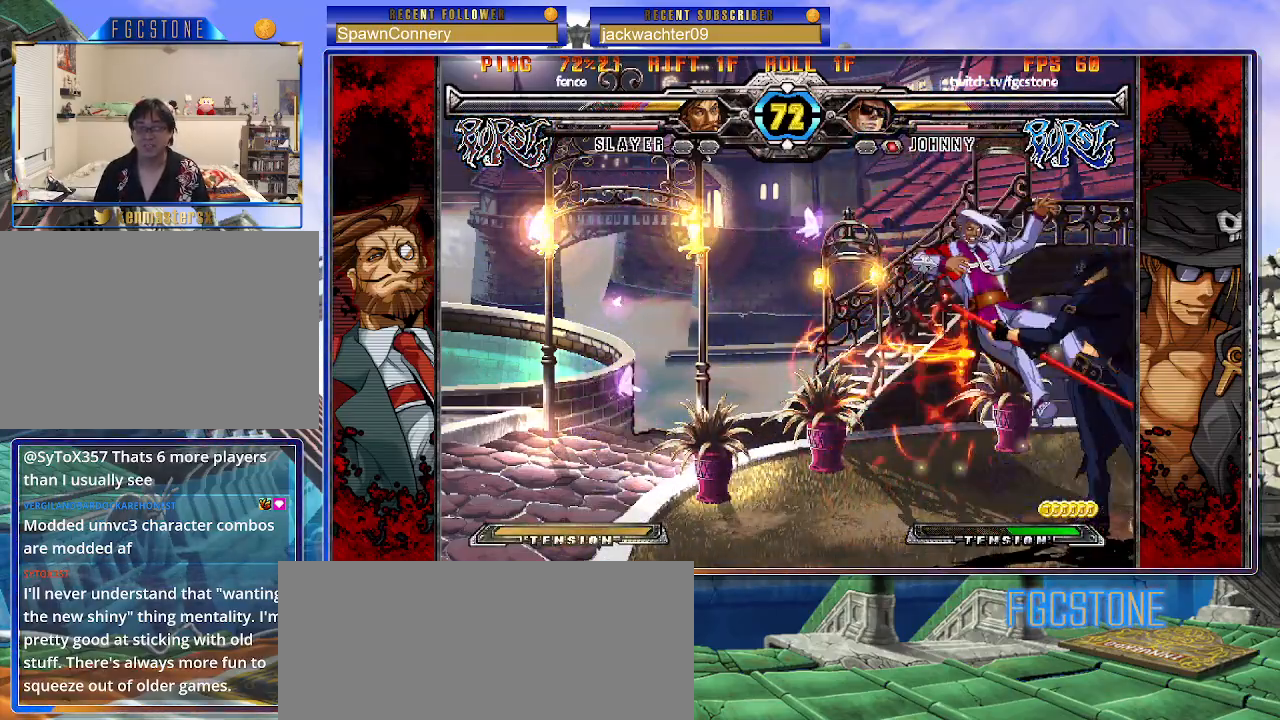
{"buttons": [], "left_stick": "left", "events": [[33, "HS", "up"], [250, "left_stick", "left"], [333, "left_stick", "center"], [400, "left_stick", "left"]]}
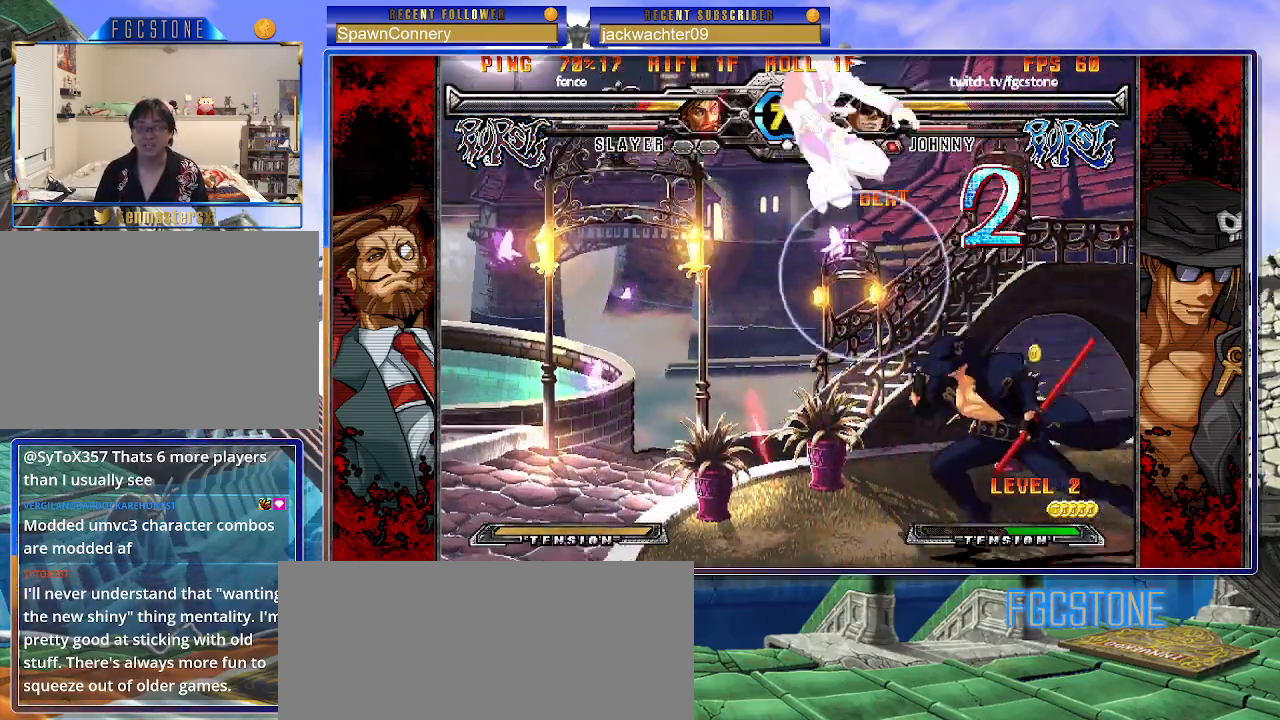
{"buttons": [], "left_stick": "left", "events": [[17, "left_stick", "down"], [100, "left_stick", "right"], [150, "HS", "down"], [183, "left_stick", "center"], [200, "HS", "up"], [350, "left_stick", "left"], [417, "left_stick", "center"], [483, "left_stick", "left"]]}
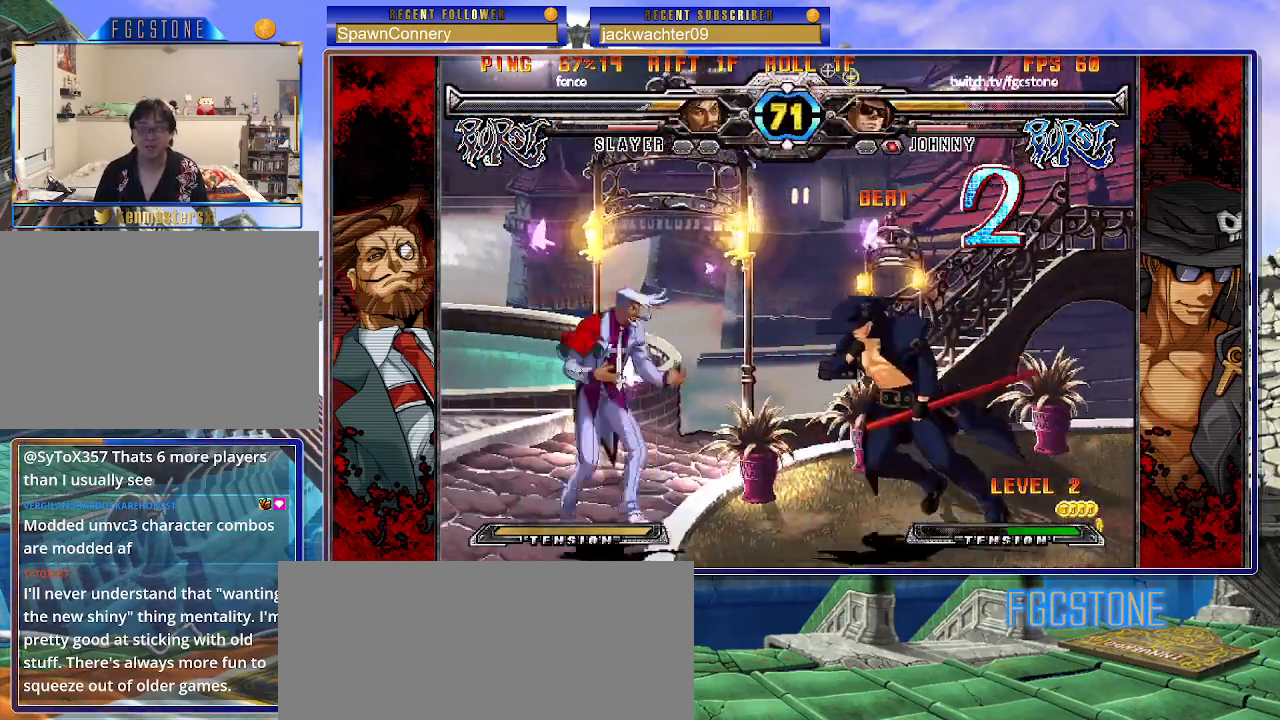
{"buttons": [], "left_stick": "right", "events": [[33, "left_stick", "up-left"], [167, "left_stick", "right"]]}
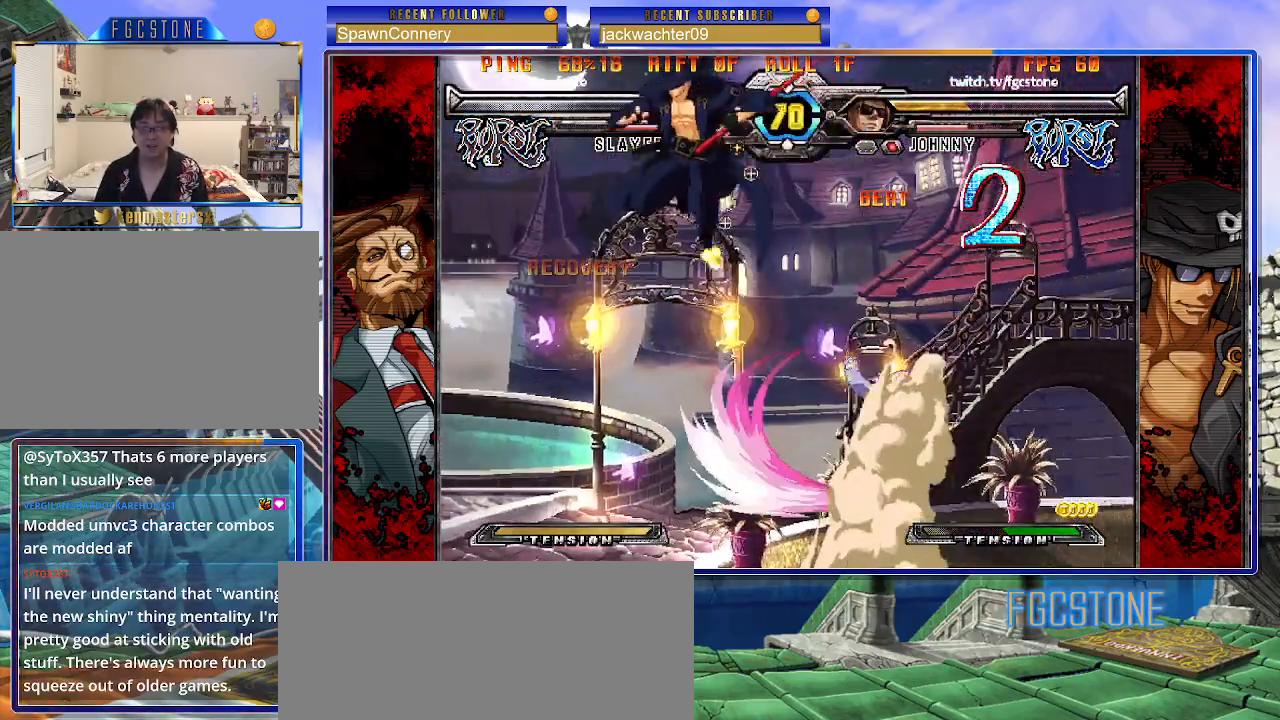
{"buttons": [], "left_stick": "left", "events": [[33, "left_stick", "center"], [83, "left_stick", "right"], [183, "left_stick", "up-right"], [383, "left_stick", "center"], [433, "left_stick", "left"]]}
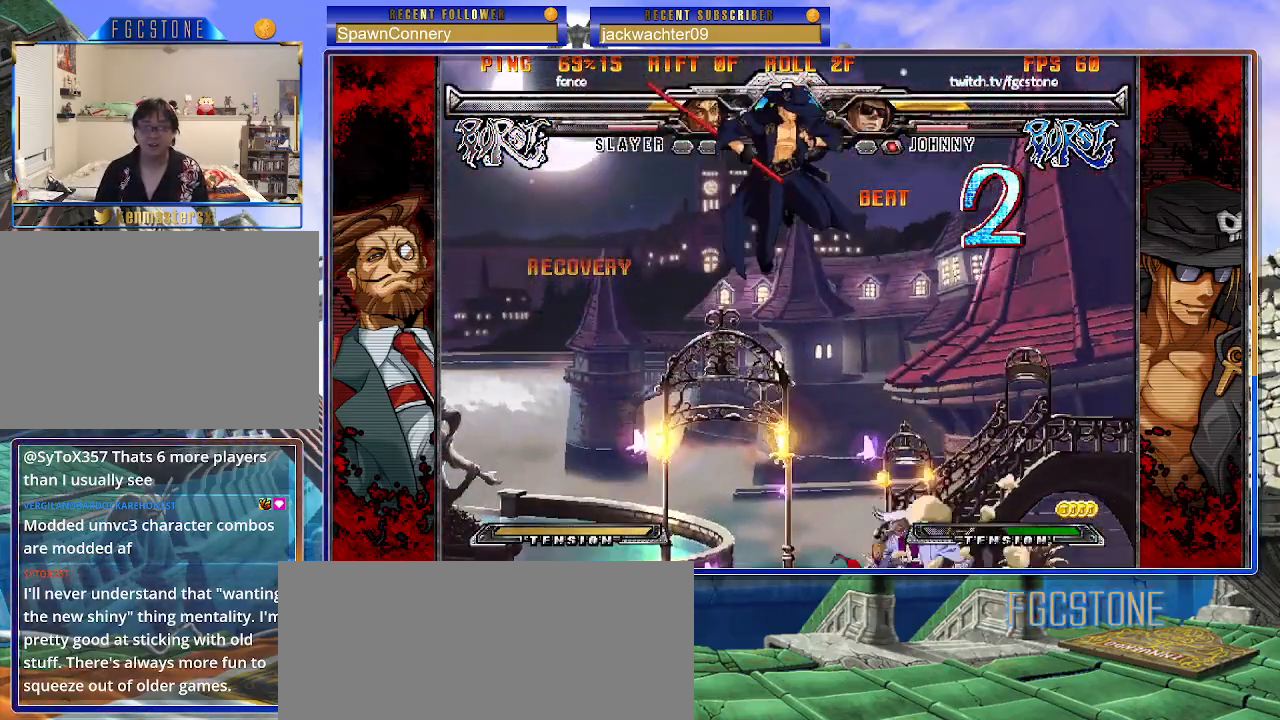
{"buttons": [], "left_stick": "left", "events": [[150, "HS", "down"], [267, "HS", "up"]]}
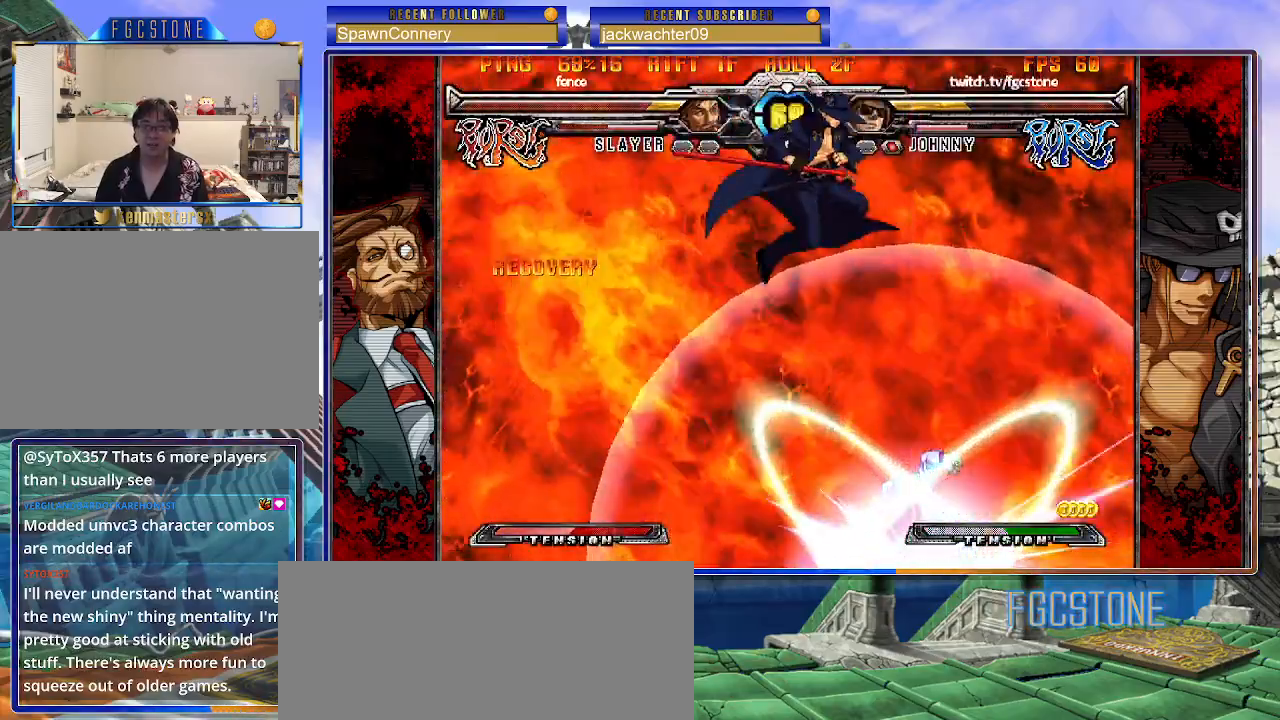
{"buttons": [], "left_stick": "left", "events": []}
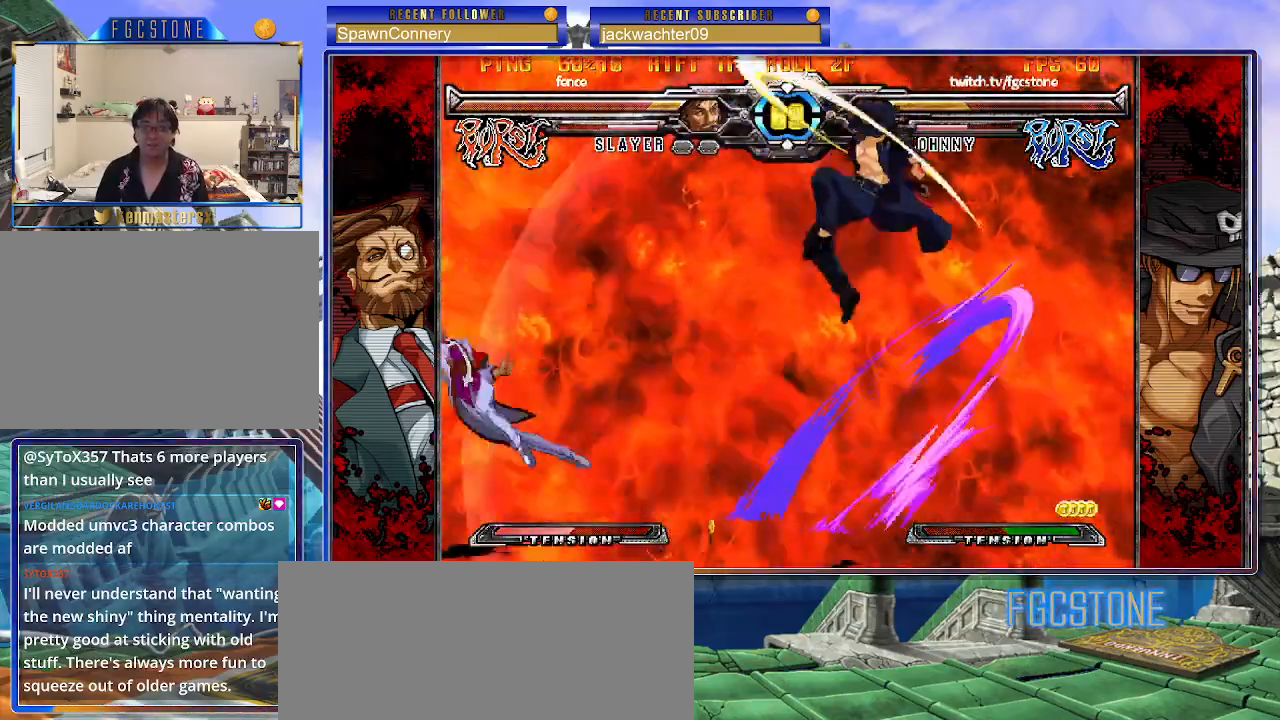
{"buttons": [], "left_stick": "left", "events": []}
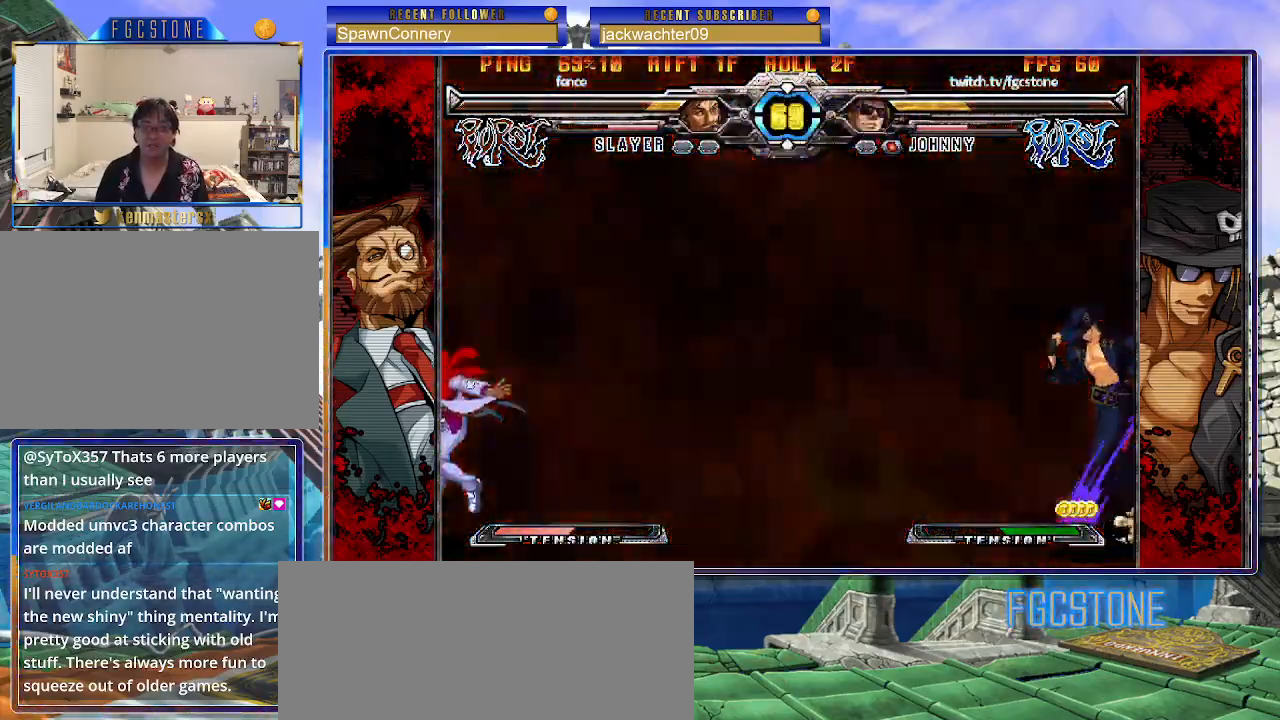
{"buttons": [], "left_stick": "left", "events": []}
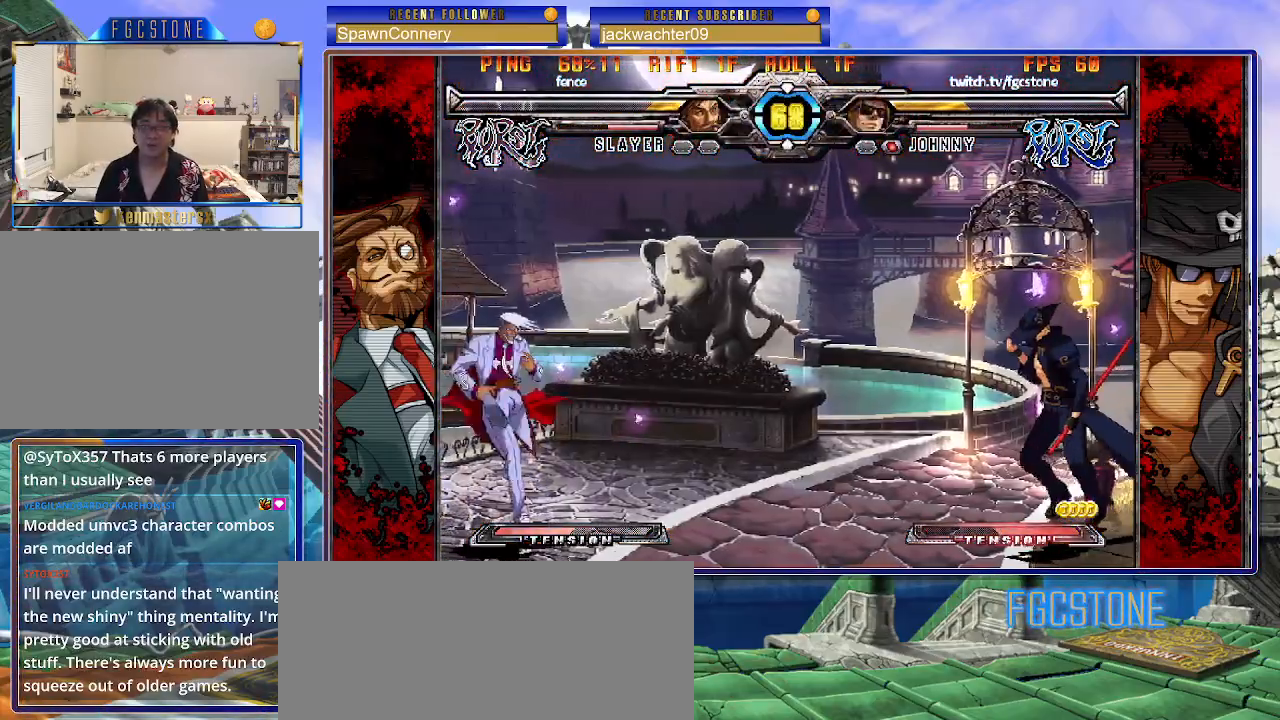
{"buttons": [], "left_stick": "right", "events": [[267, "left_stick", "right"]]}
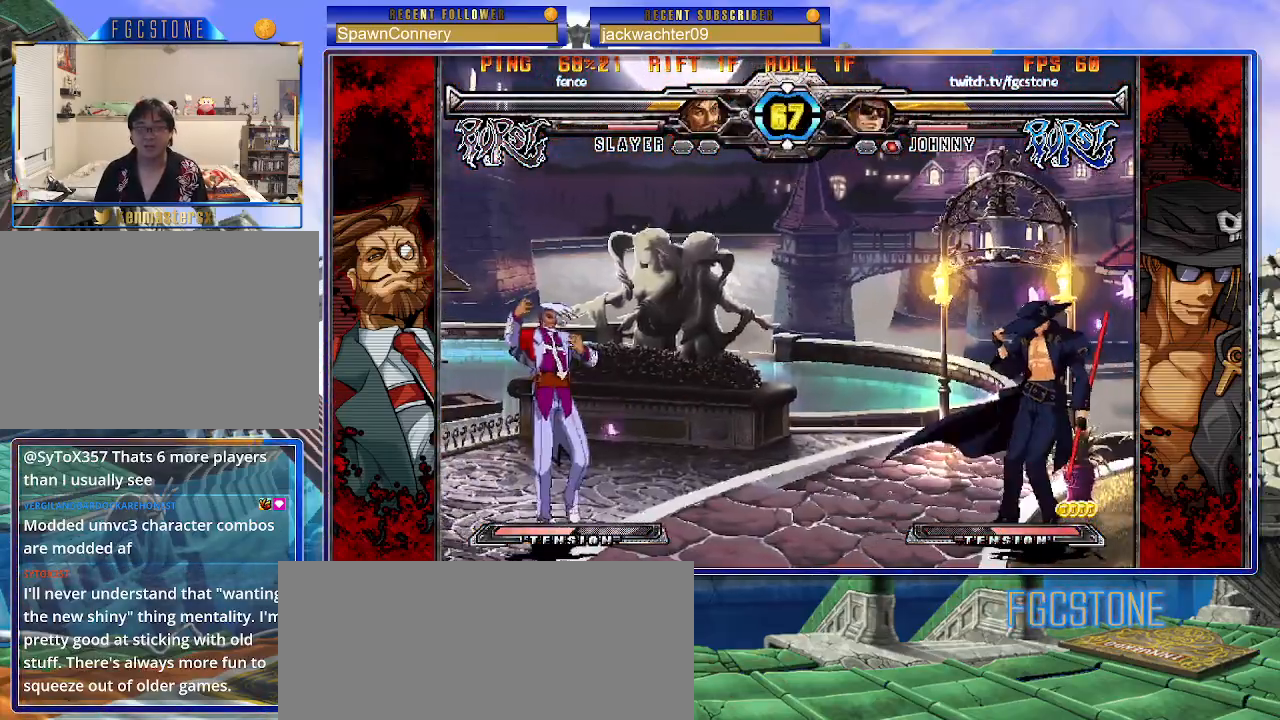
{"buttons": [], "left_stick": "right", "events": [[100, "left_stick", "left"], [317, "left_stick", "right"]]}
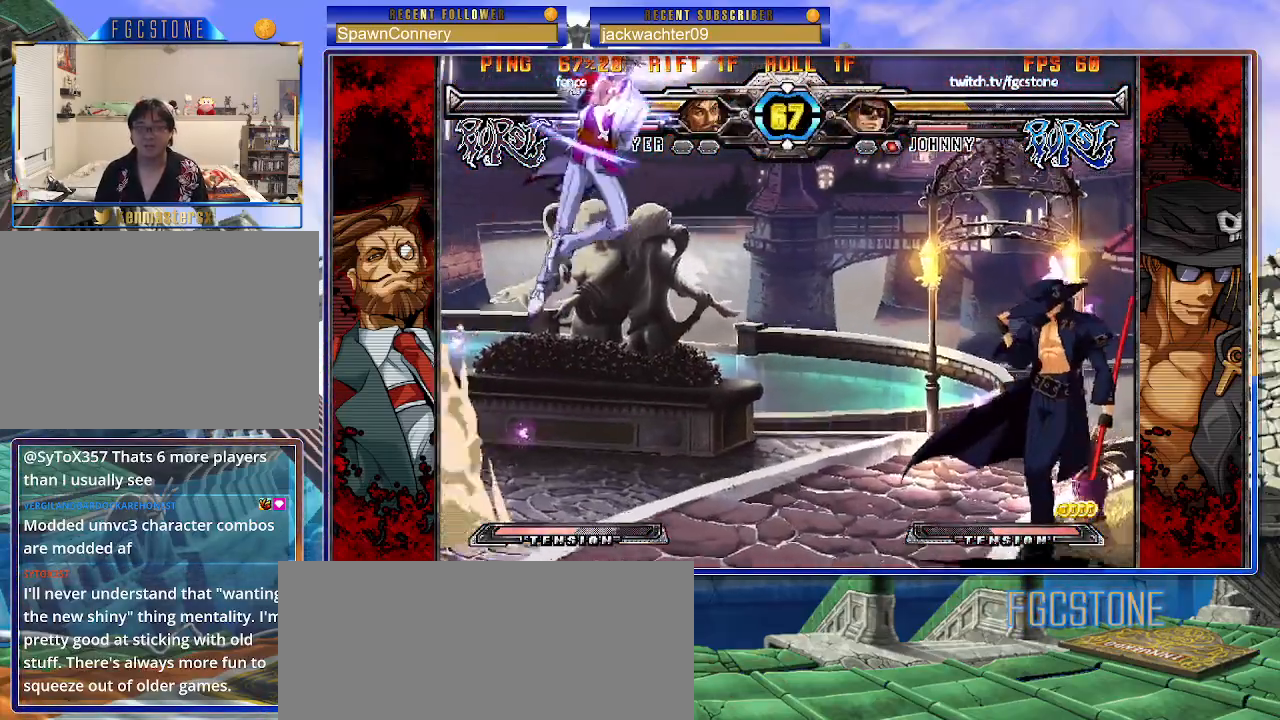
{"buttons": [], "left_stick": "center", "events": [[133, "left_stick", "left"], [200, "HS", "down"], [317, "HS", "up"], [400, "left_stick", "center"]]}
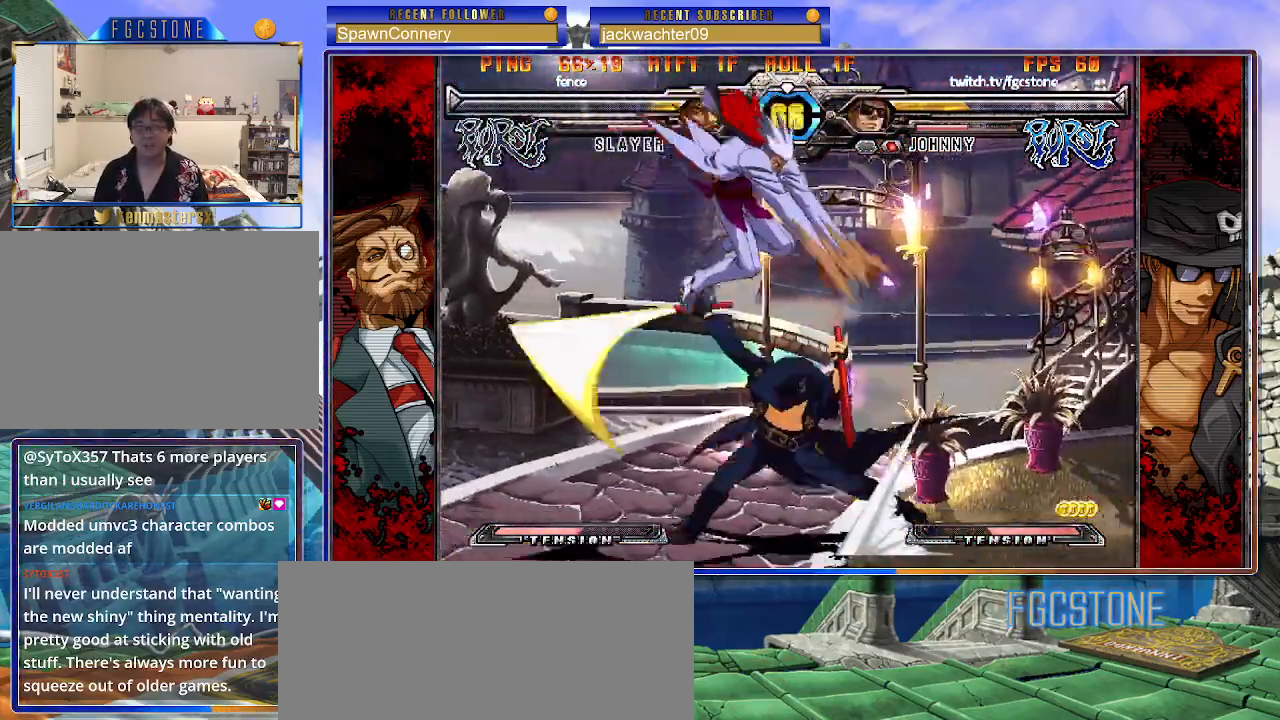
{"buttons": [], "left_stick": "down-right", "events": [[83, "left_stick", "down"], [133, "left_stick", "left"], [233, "left_stick", "right"], [400, "left_stick", "down-right"]]}
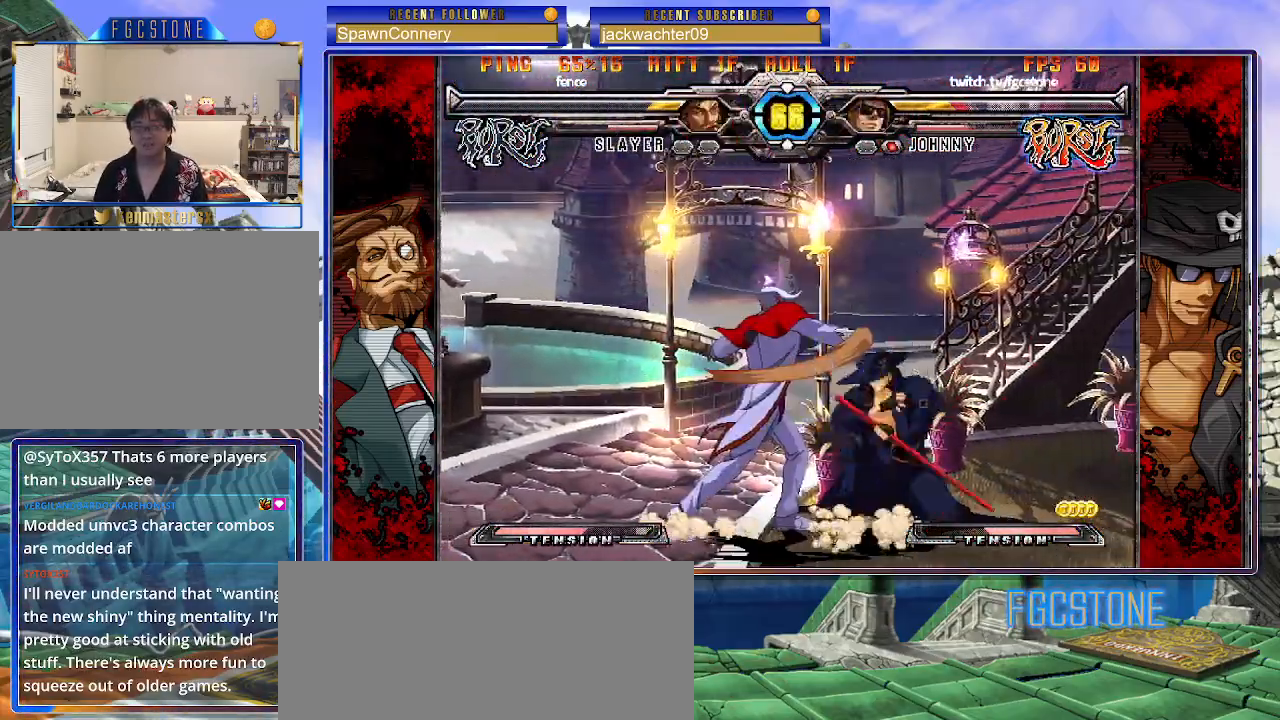
{"buttons": [], "left_stick": "down-right", "events": [[50, "HS", "down"], [183, "HS", "up"]]}
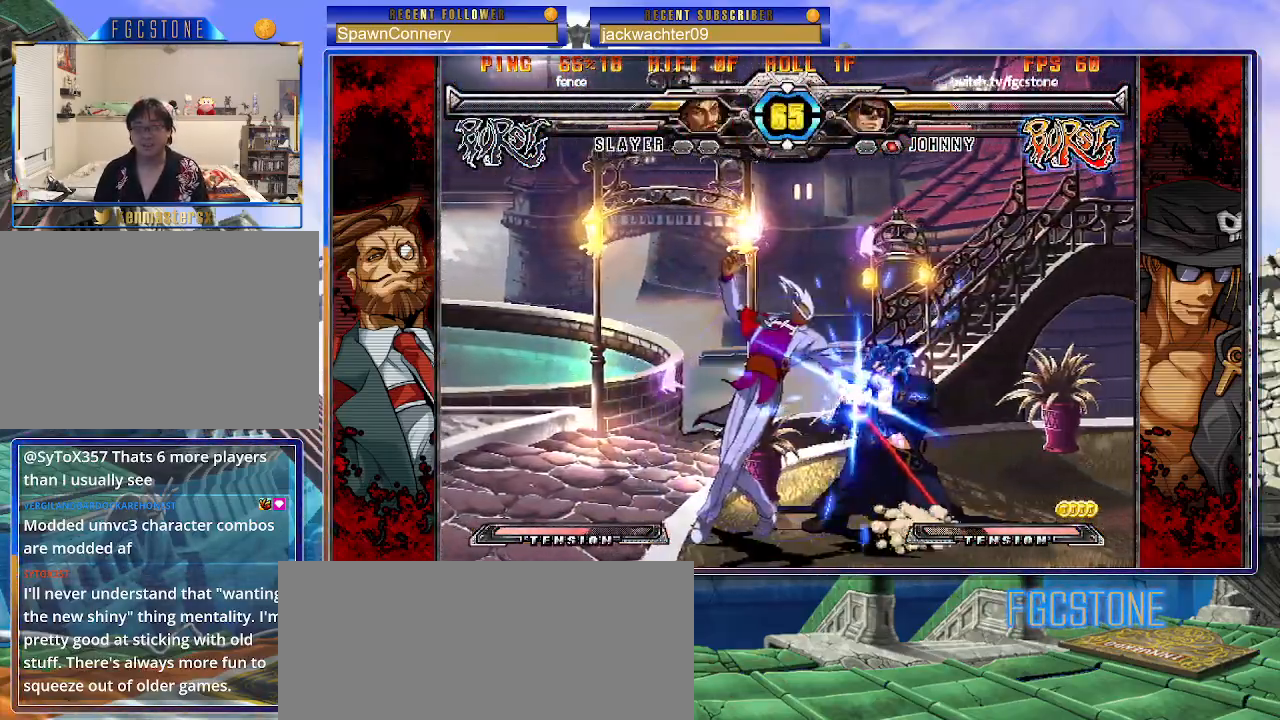
{"buttons": [], "left_stick": "left", "events": [[200, "left_stick", "left"], [283, "left_stick", "down"], [350, "left_stick", "right"], [417, "HS", "down"], [433, "left_stick", "left"], [483, "HS", "up"]]}
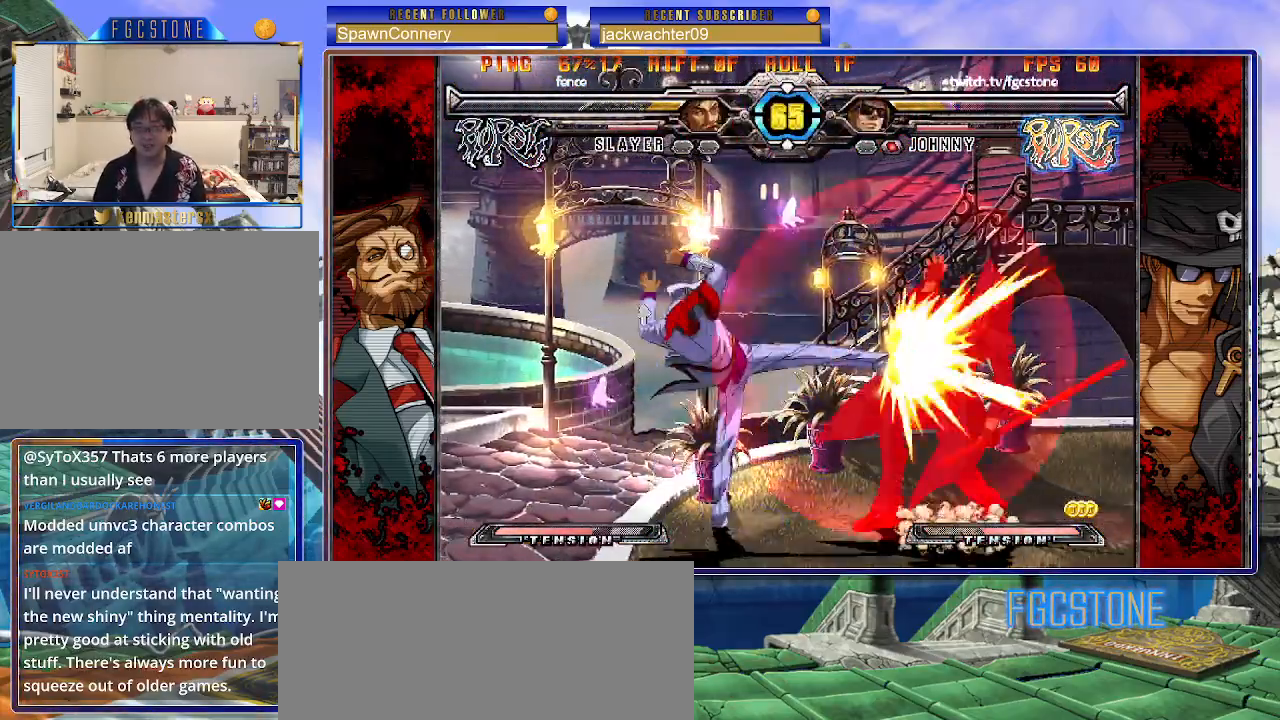
{"buttons": [], "left_stick": "down-right", "events": [[17, "left_stick", "center"], [200, "left_stick", "right"], [317, "left_stick", "down-right"]]}
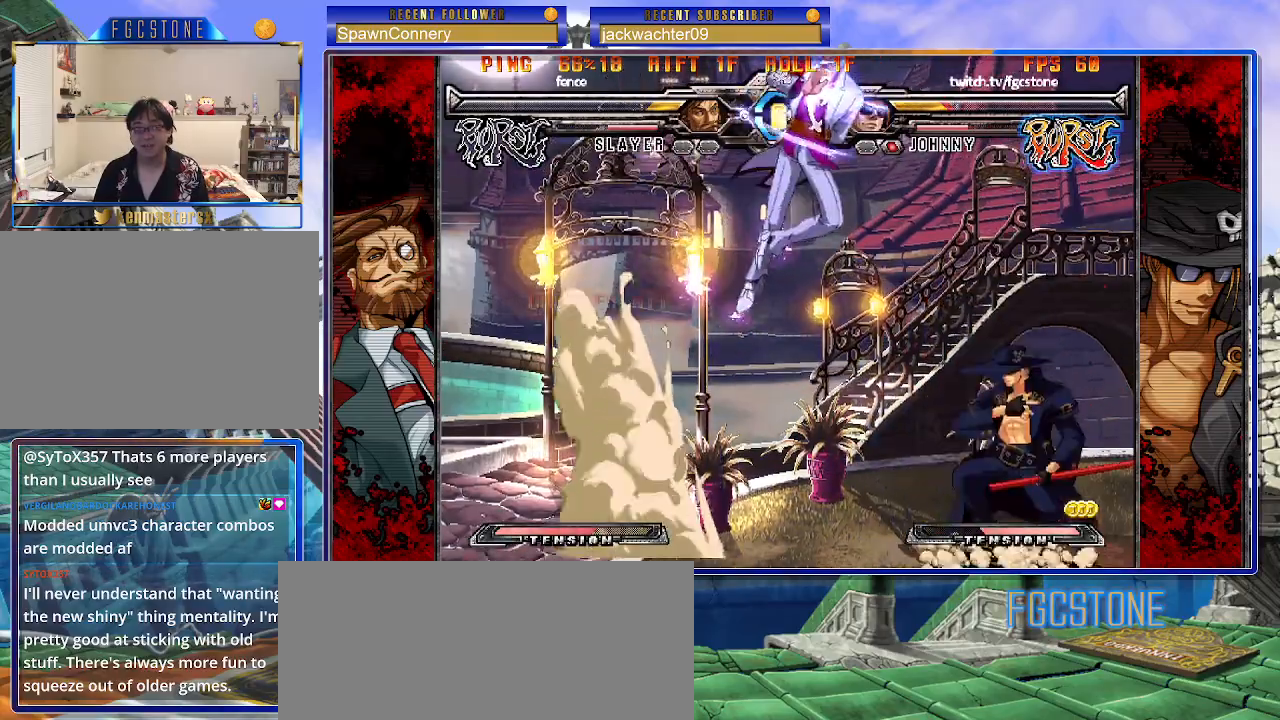
{"buttons": [], "left_stick": "right", "events": [[33, "left_stick", "right"]]}
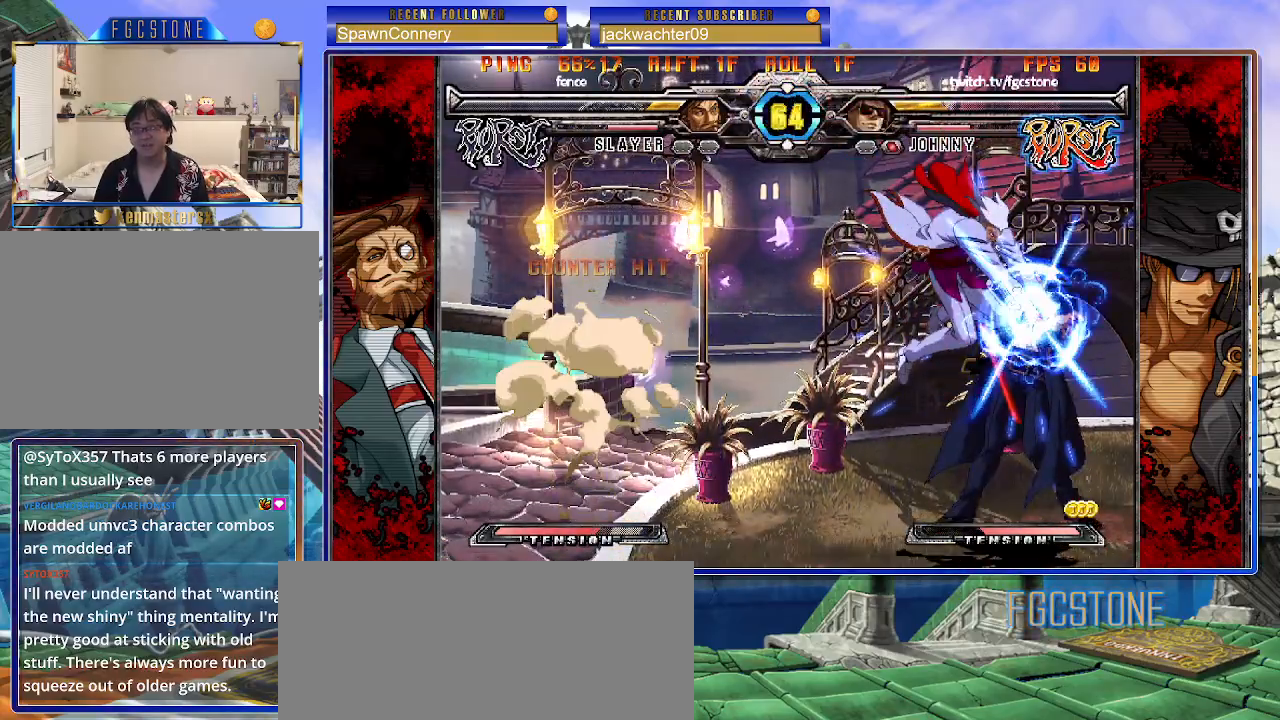
{"buttons": ["S"], "left_stick": "right", "events": [[83, "K", "down"], [150, "K", "up"], [333, "K", "down"], [450, "K", "up"], [467, "S", "down"]]}
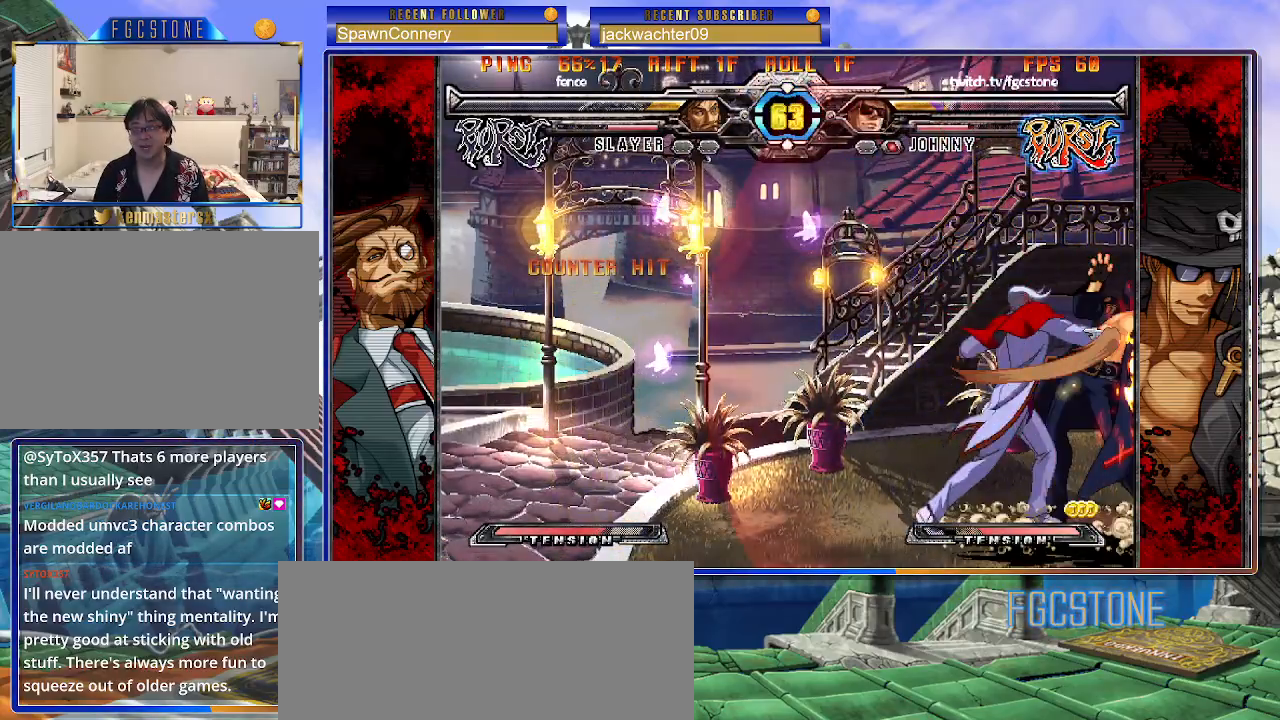
{"buttons": [], "left_stick": "right", "events": [[100, "S", "up"]]}
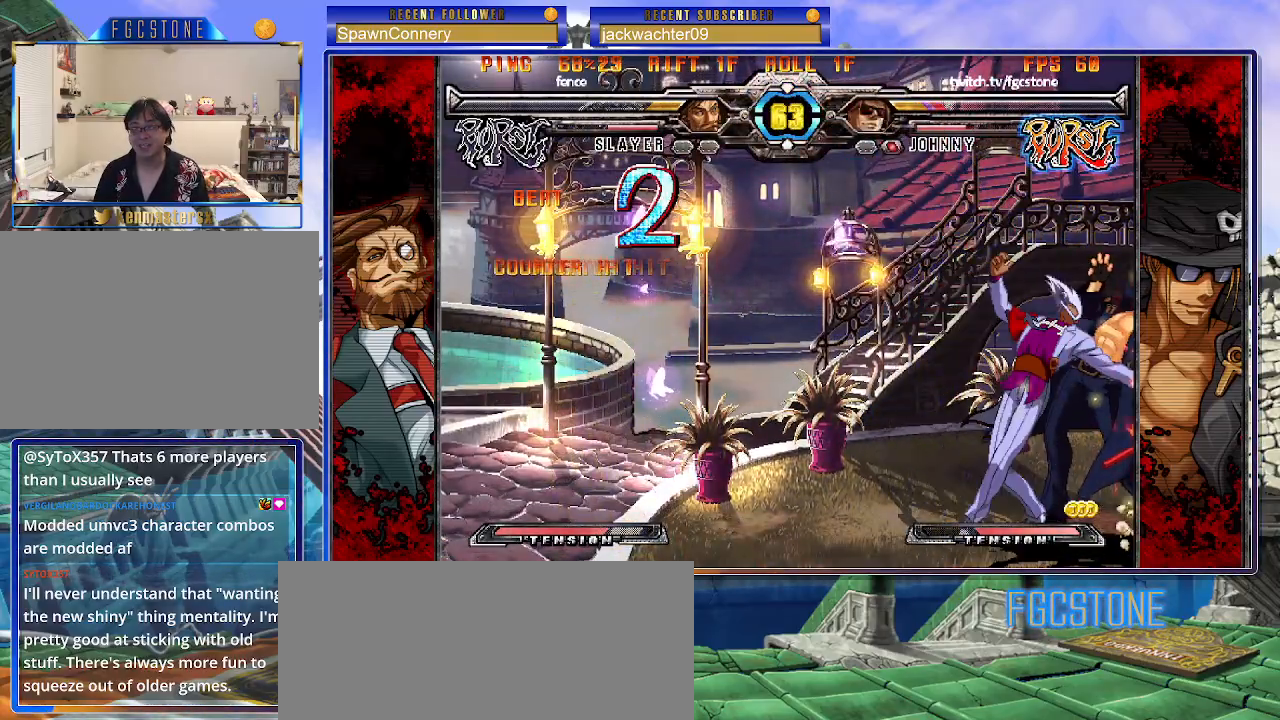
{"buttons": [], "left_stick": "down-right", "events": [[117, "left_stick", "down-right"], [300, "D", "down"], [300, "HS", "down"], [400, "HS", "up"], [417, "D", "up"]]}
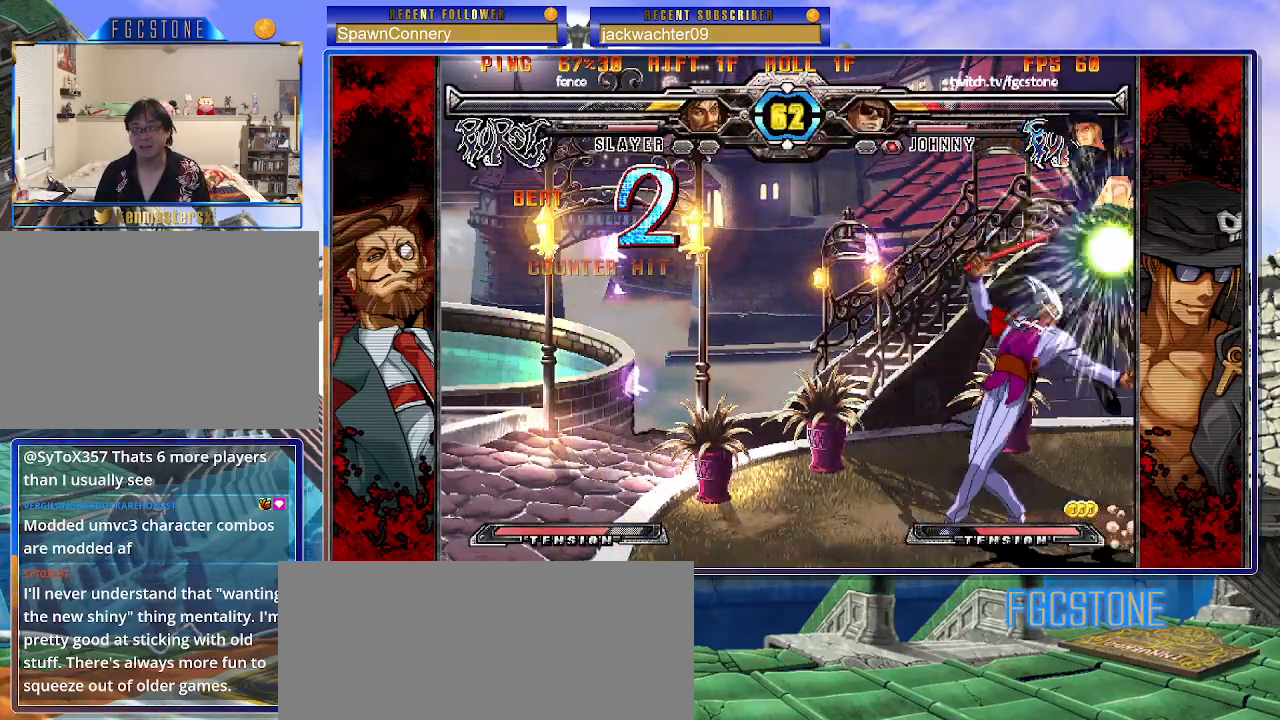
{"buttons": [], "left_stick": "center", "events": [[500, "left_stick", "center"]]}
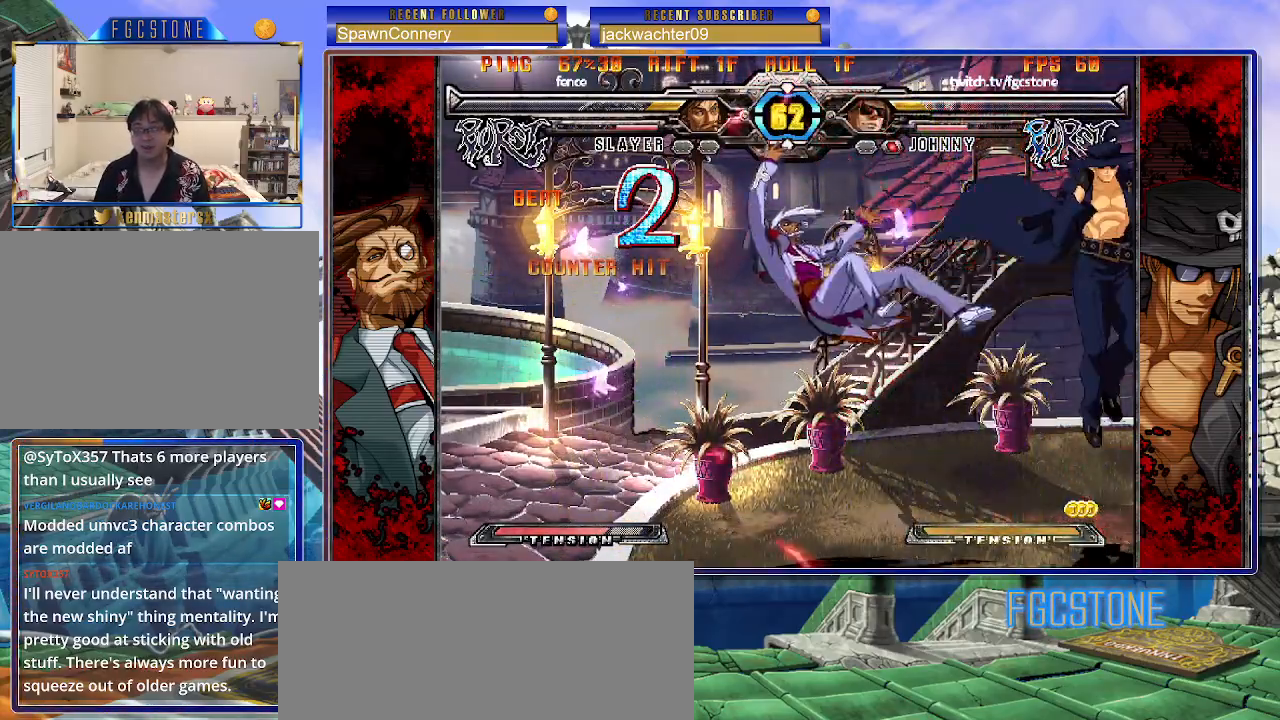
{"buttons": [], "left_stick": "center", "events": [[133, "left_stick", "down-right"], [233, "left_stick", "up-left"], [500, "left_stick", "center"]]}
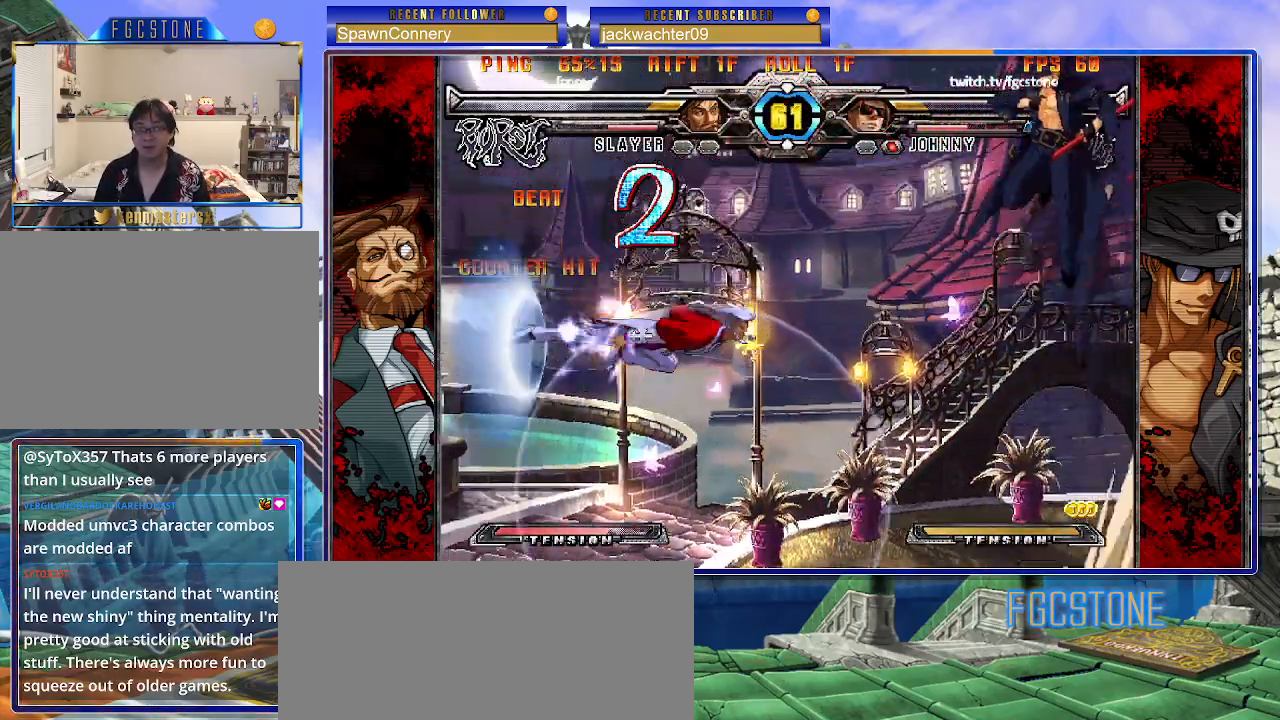
{"buttons": [], "left_stick": "left", "events": [[167, "left_stick", "left"], [250, "left_stick", "center"], [317, "left_stick", "left"]]}
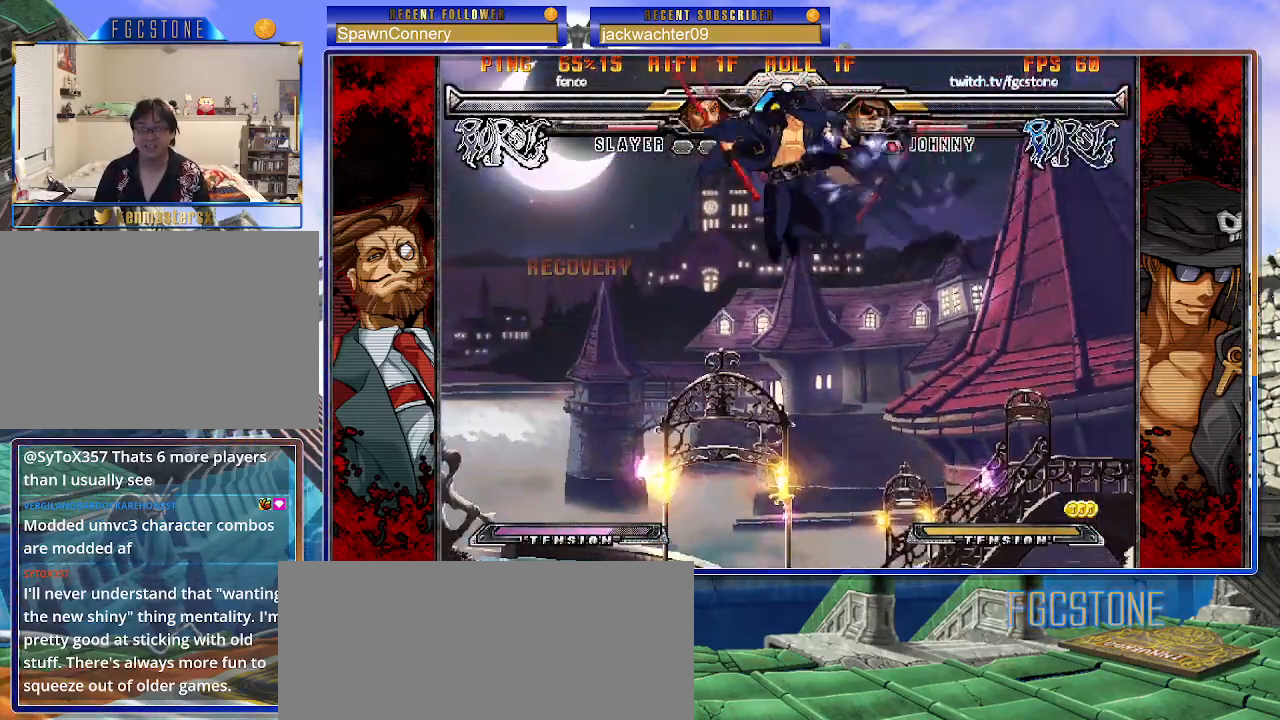
{"buttons": [], "left_stick": "left", "events": [[67, "left_stick", "down"], [133, "left_stick", "right"], [183, "S", "down"], [200, "left_stick", "center"], [233, "S", "up"], [250, "left_stick", "left"], [417, "HS", "down"], [417, "K", "down"], [417, "S", "down"], [450, "K", "up"], [450, "S", "up"], [467, "HS", "up"]]}
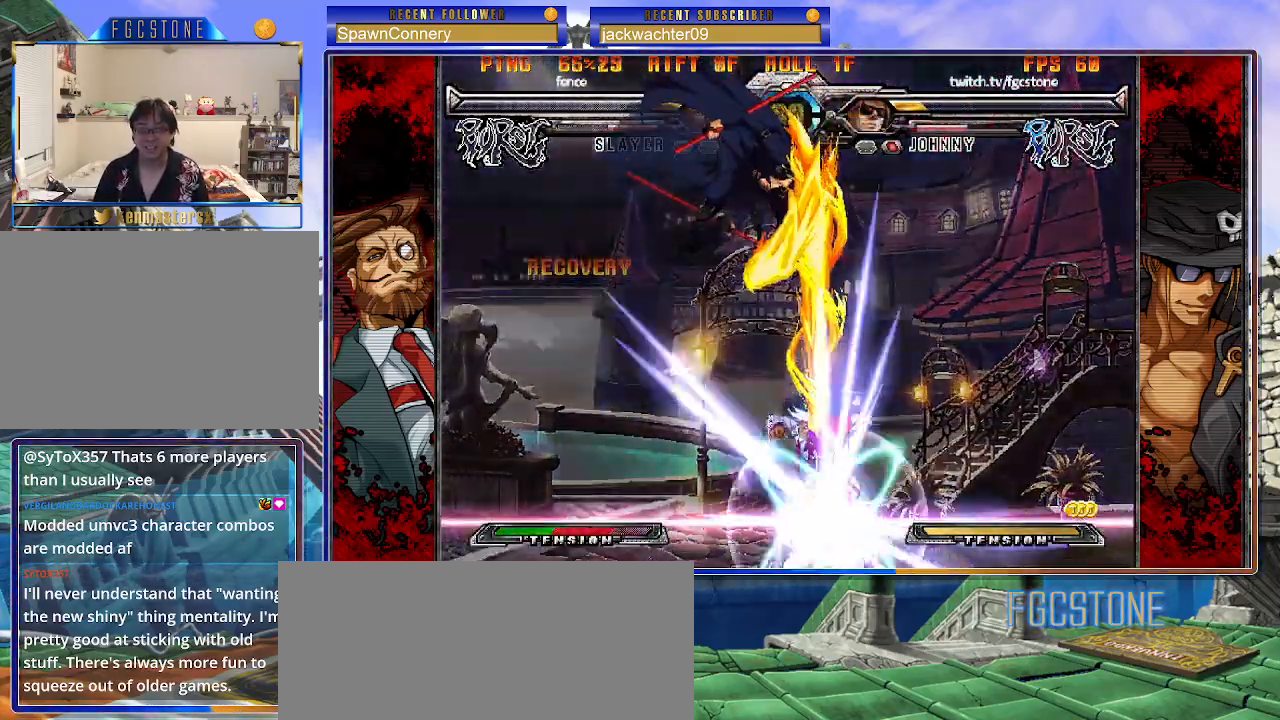
{"buttons": [], "left_stick": "left", "events": []}